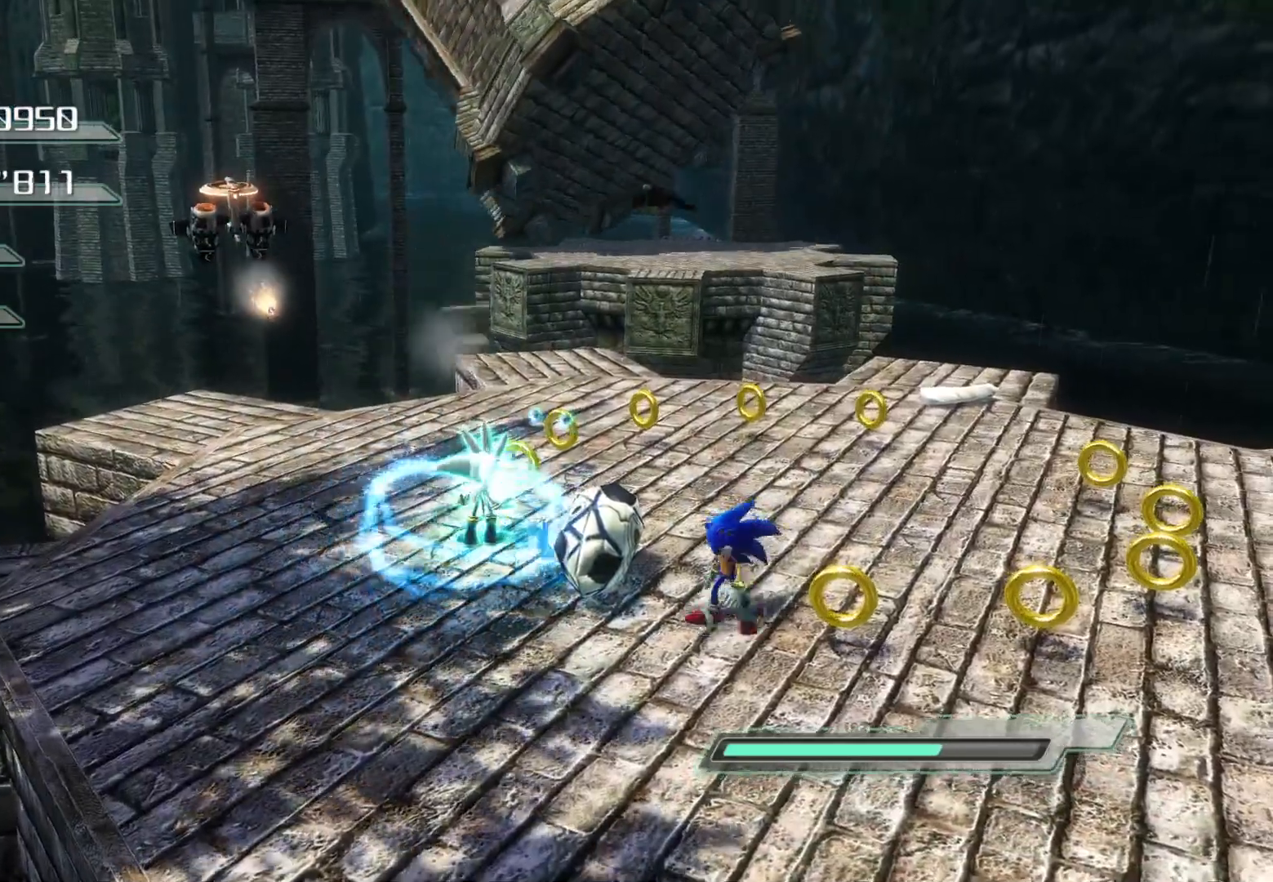
Gameplay with a controller (PlayStation layout); each line is a JSON object with the inputs held at the frame after it (dt_ms = milliseconds from this image to that frame). "events" lists button and stick changes between this image and that frame as [ms after this image, input, new state], when the widget could be followed in between.
{"dt_ms": 502, "buttons": ["CROSS"], "left_stick": "up", "right_stick": "center", "events": [[34, "left_stick", "up-right"], [352, "left_stick", "up"], [368, "CROSS", "down"], [502, "R2", "up"]]}
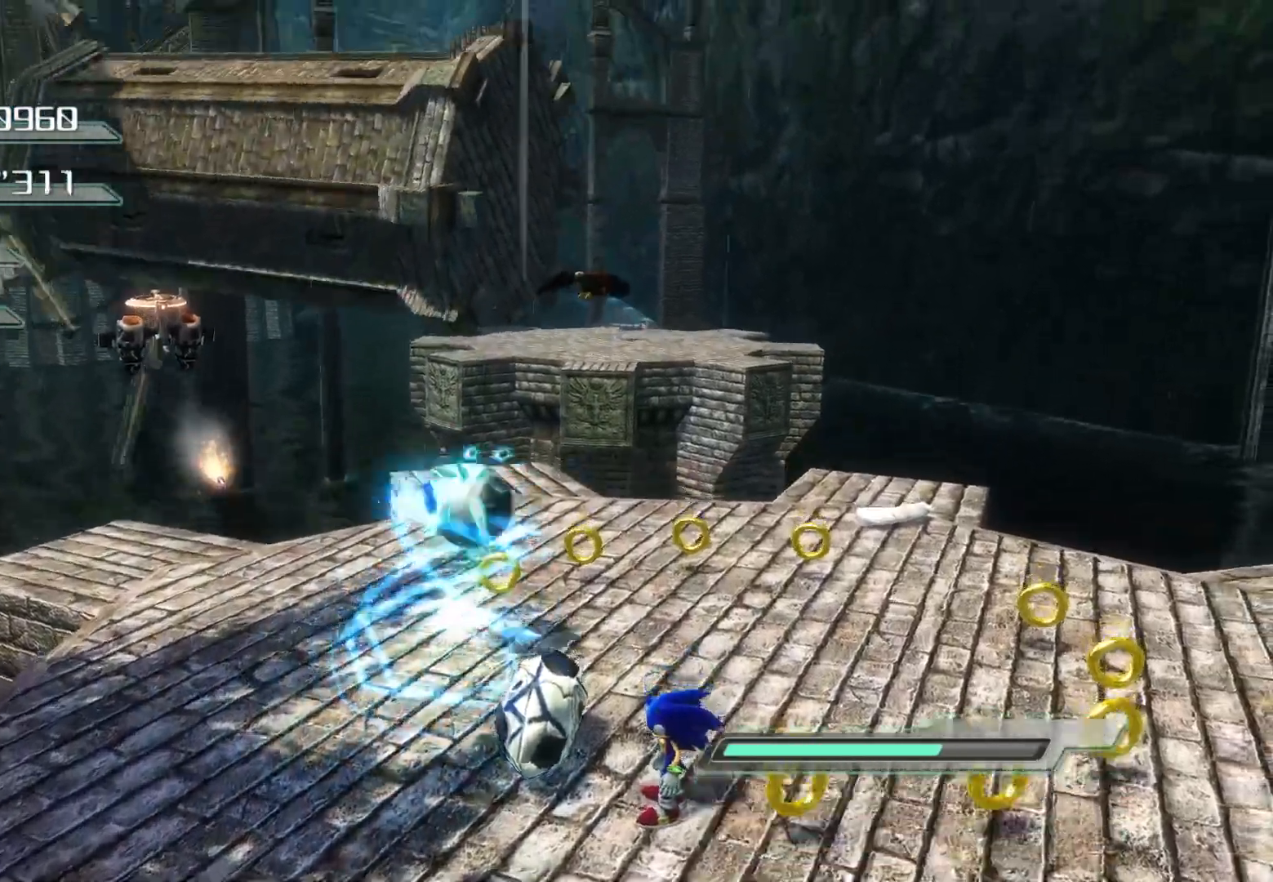
{"dt_ms": 486, "buttons": [], "left_stick": "up", "right_stick": "center", "events": [[17, "CROSS", "up"], [134, "SQUARE", "down"], [235, "SQUARE", "up"]]}
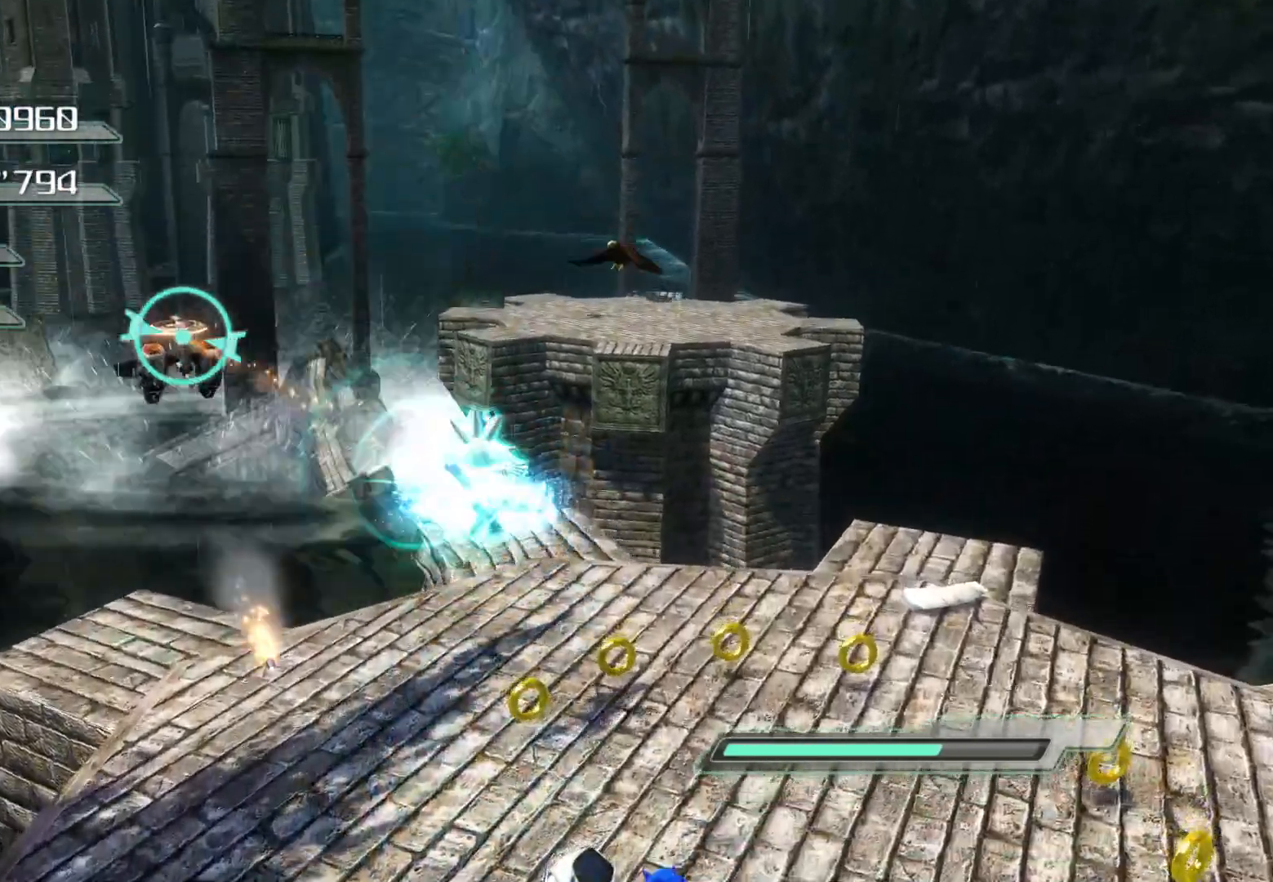
{"dt_ms": 503, "buttons": [], "left_stick": "up-right", "right_stick": "right", "events": [[134, "right_stick", "right"], [151, "left_stick", "up-right"], [385, "SQUARE", "down"], [486, "SQUARE", "up"]]}
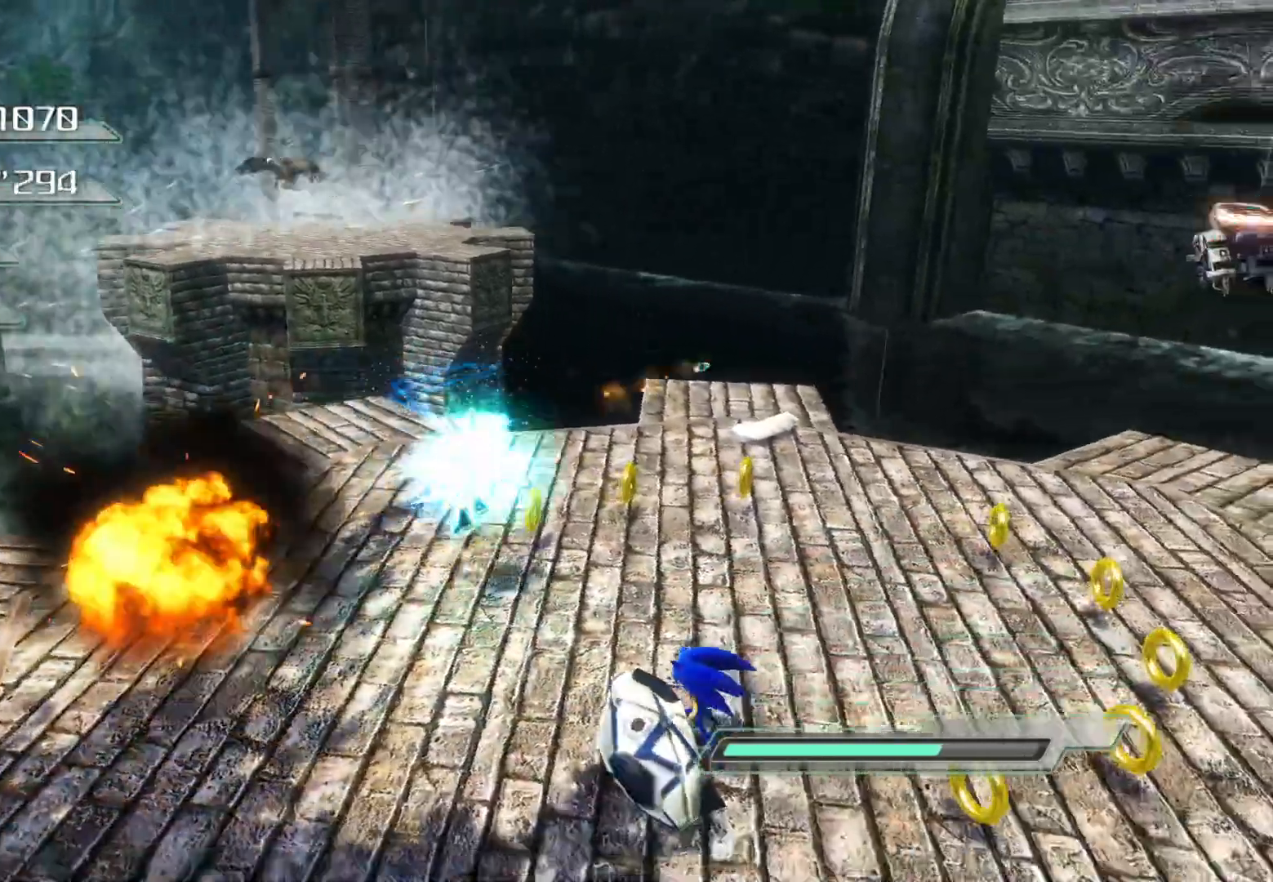
{"dt_ms": 502, "buttons": [], "left_stick": "up-right", "right_stick": "center", "events": [[201, "right_stick", "center"]]}
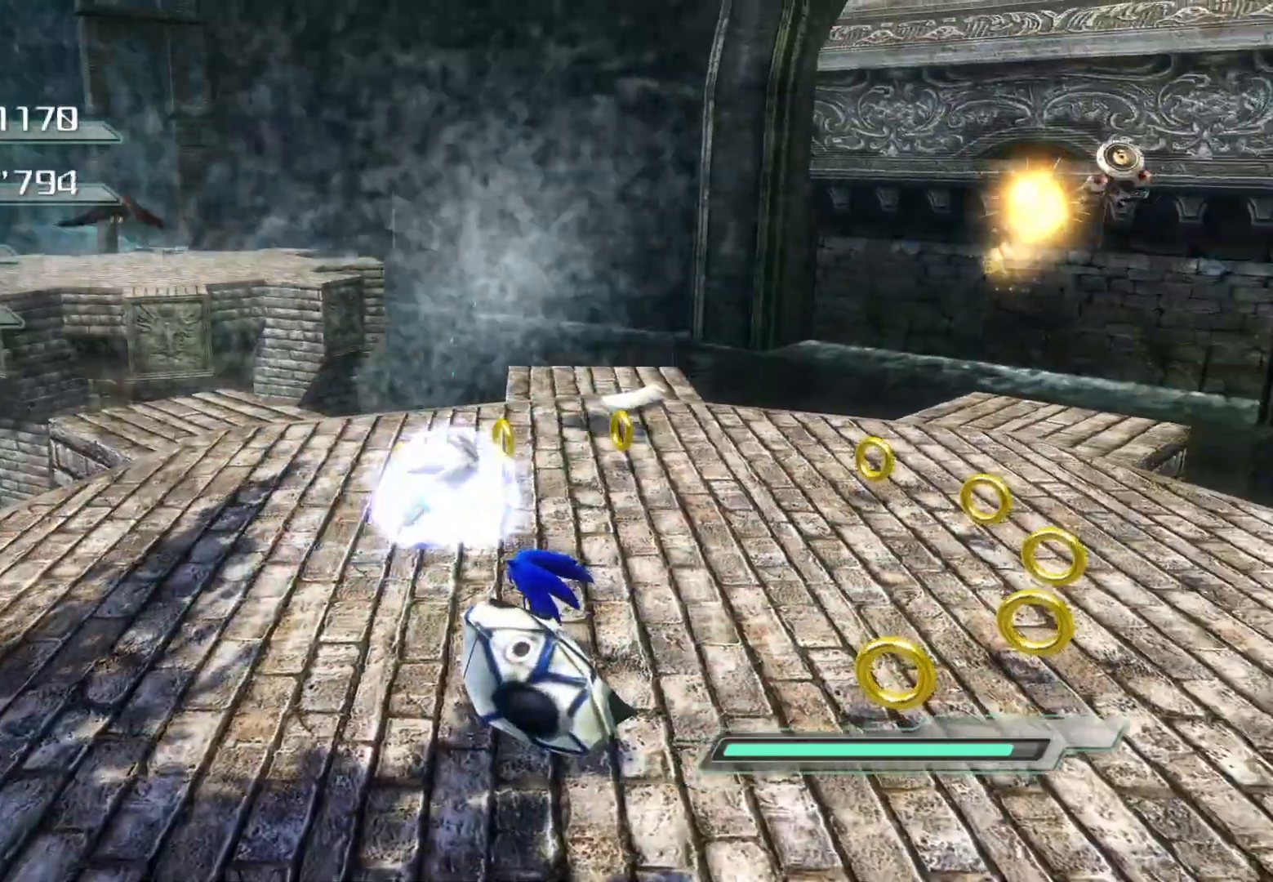
{"dt_ms": 502, "buttons": [], "left_stick": "up", "right_stick": "center", "events": [[17, "left_stick", "up"], [385, "SQUARE", "down"], [486, "SQUARE", "up"]]}
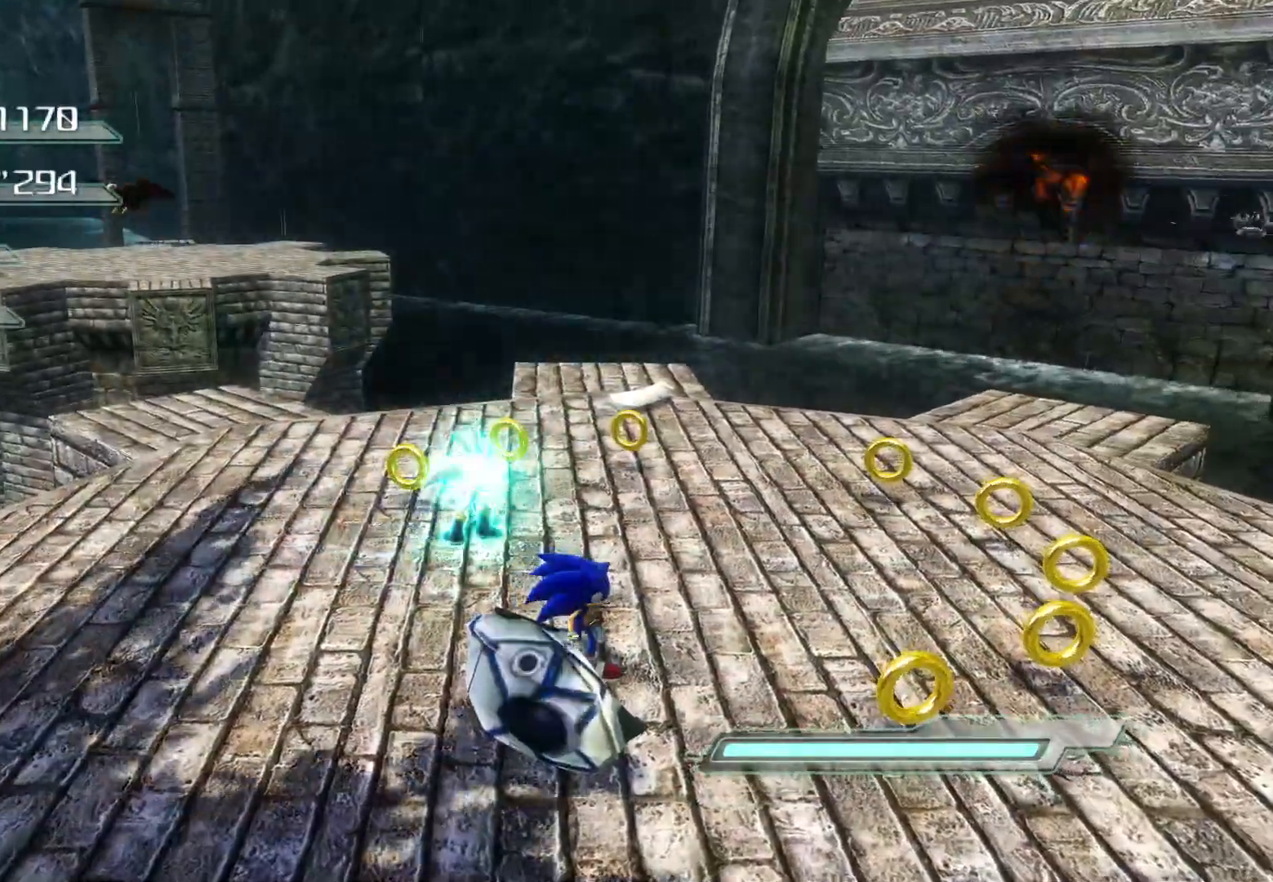
{"dt_ms": 503, "buttons": [], "left_stick": "center", "right_stick": "left", "events": [[134, "left_stick", "center"], [352, "right_stick", "left"]]}
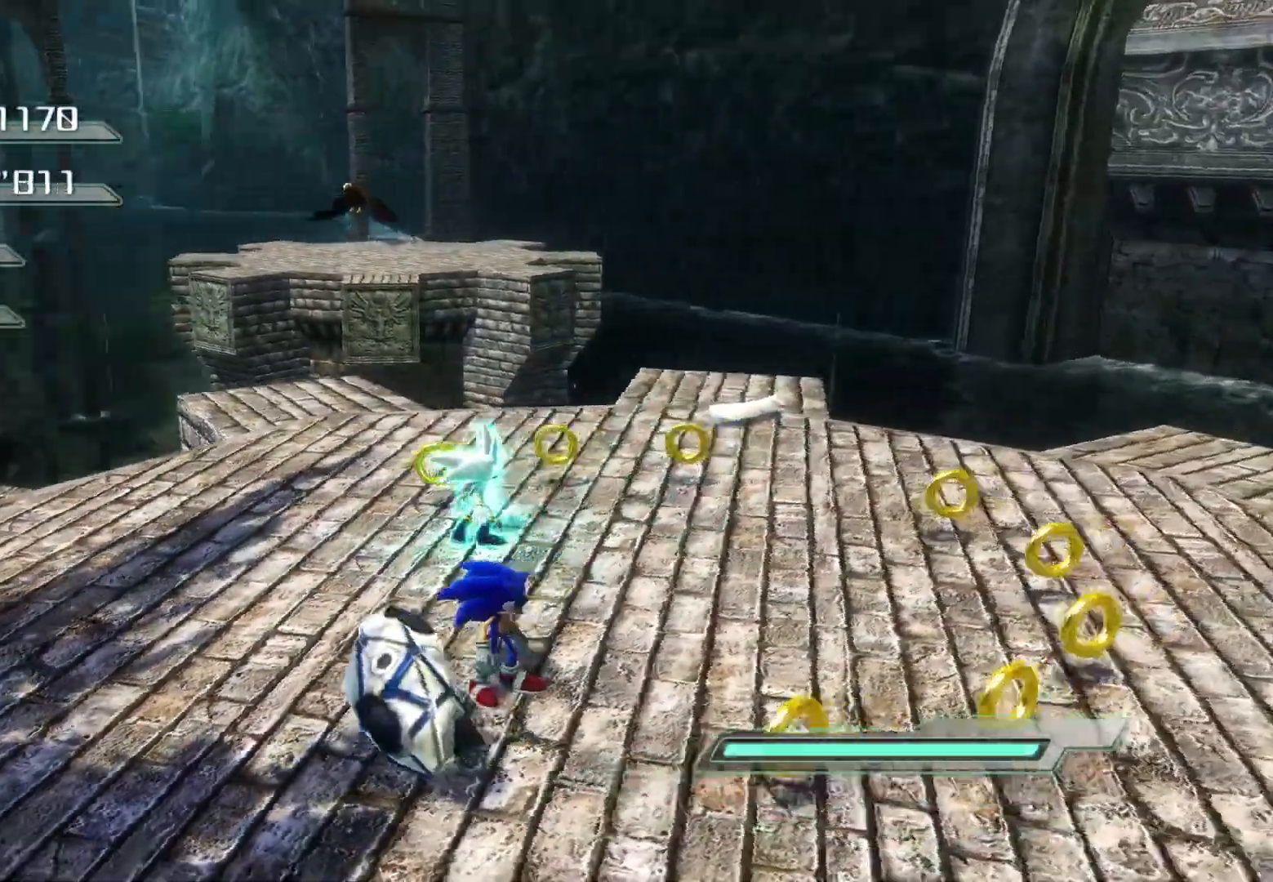
{"dt_ms": 502, "buttons": [], "left_stick": "up", "right_stick": "center", "events": [[184, "left_stick", "up"], [452, "right_stick", "center"]]}
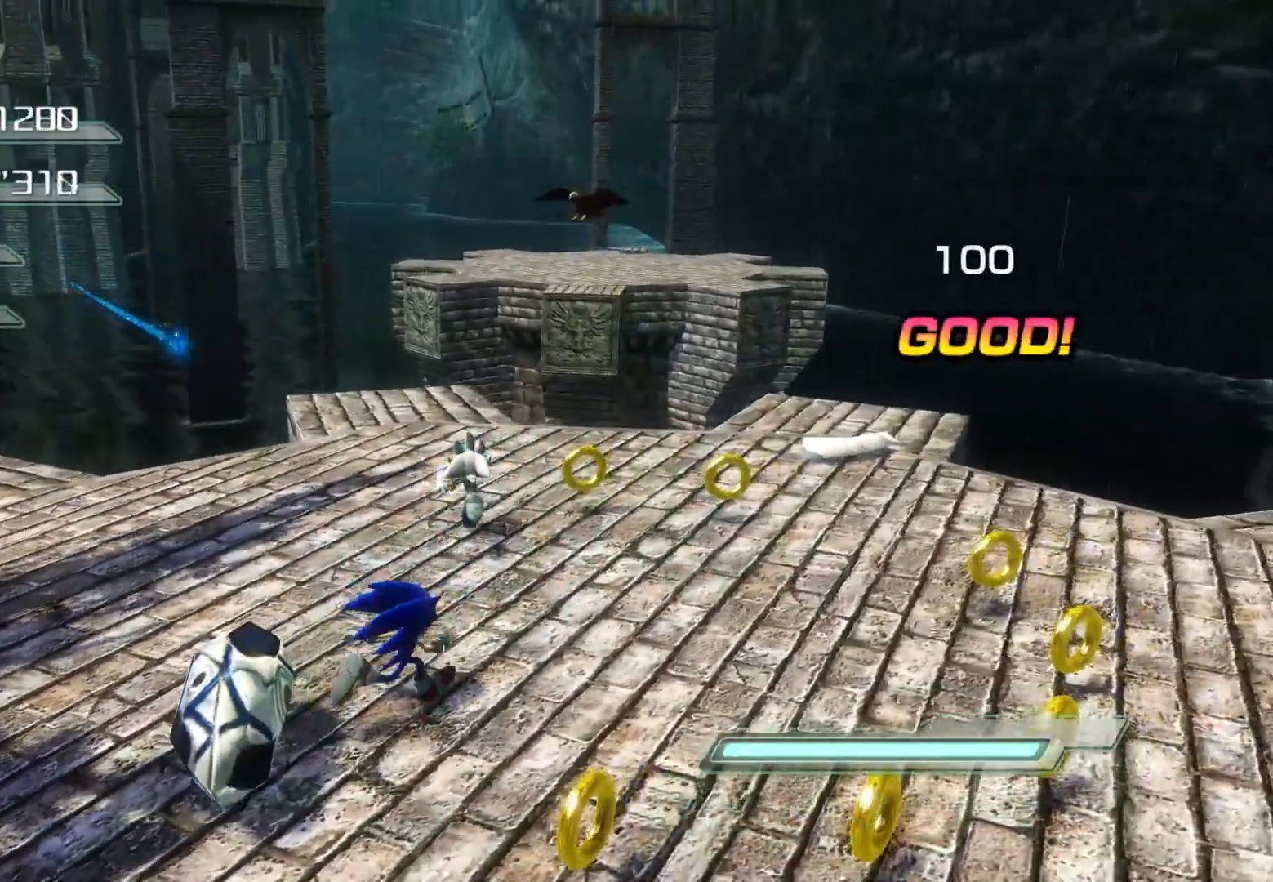
{"dt_ms": 486, "buttons": [], "left_stick": "up", "right_stick": "center", "events": [[67, "left_stick", "up-right"], [319, "left_stick", "up"]]}
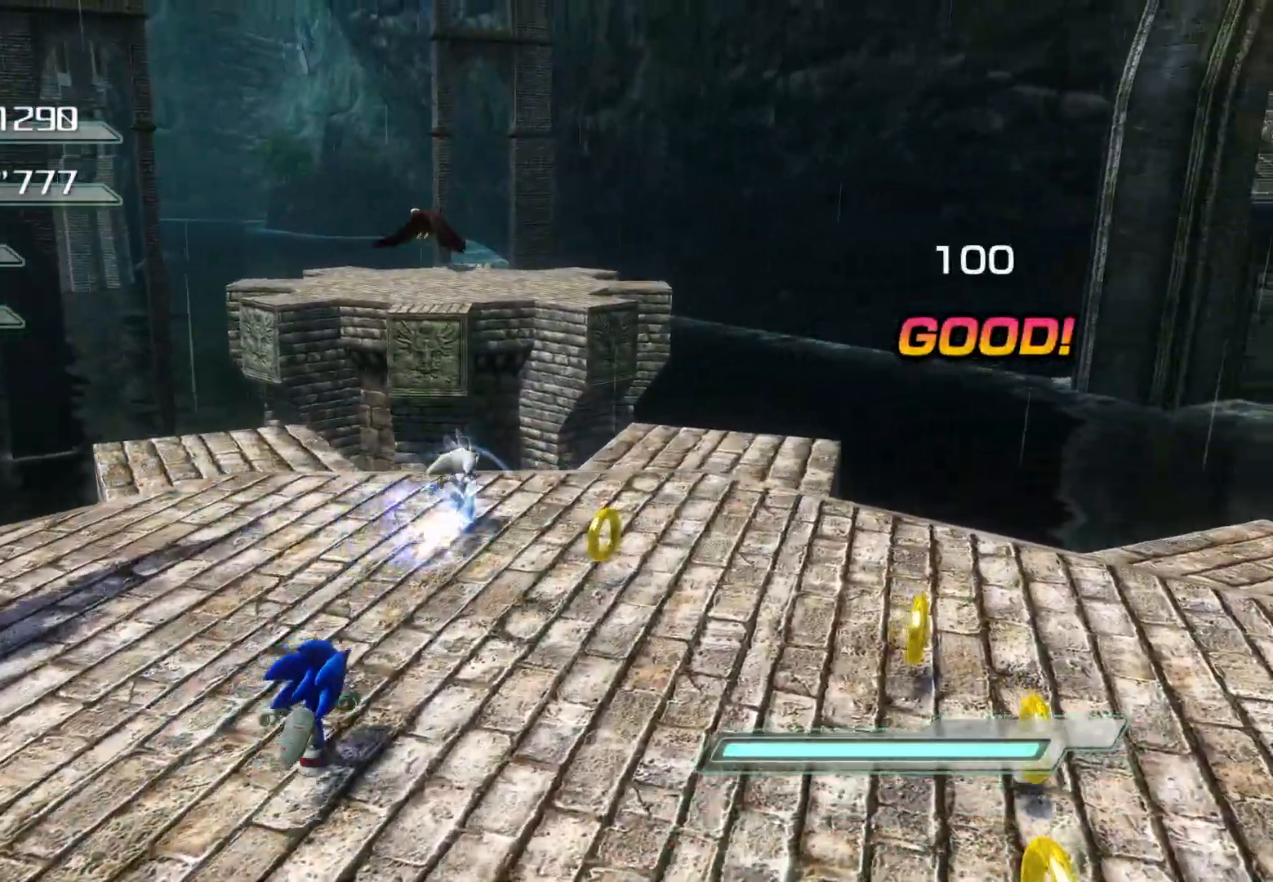
{"dt_ms": 502, "buttons": ["CROSS"], "left_stick": "up", "right_stick": "center", "events": [[50, "CROSS", "down"], [168, "CROSS", "up"], [218, "CROSS", "down"]]}
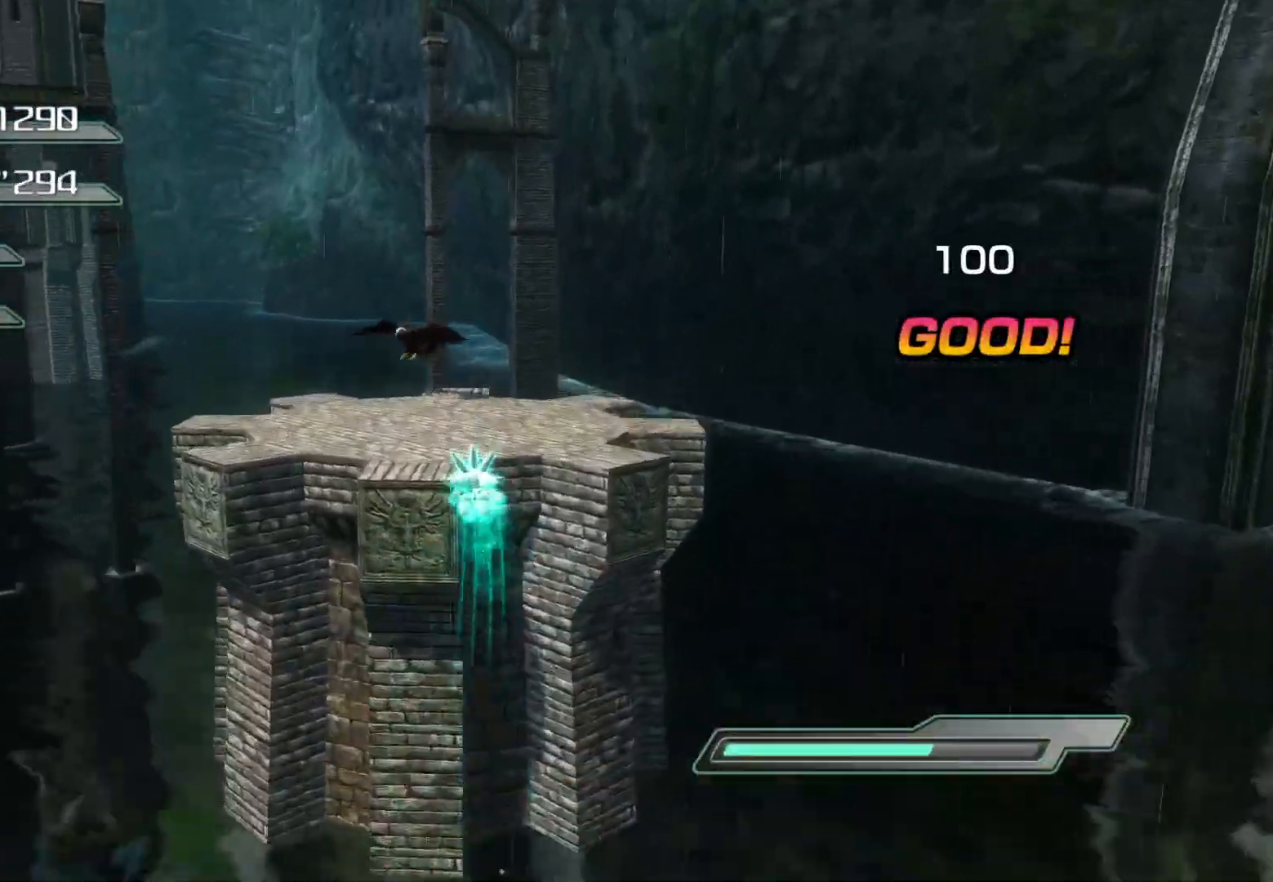
{"dt_ms": 503, "buttons": ["CROSS"], "left_stick": "up", "right_stick": "center", "events": []}
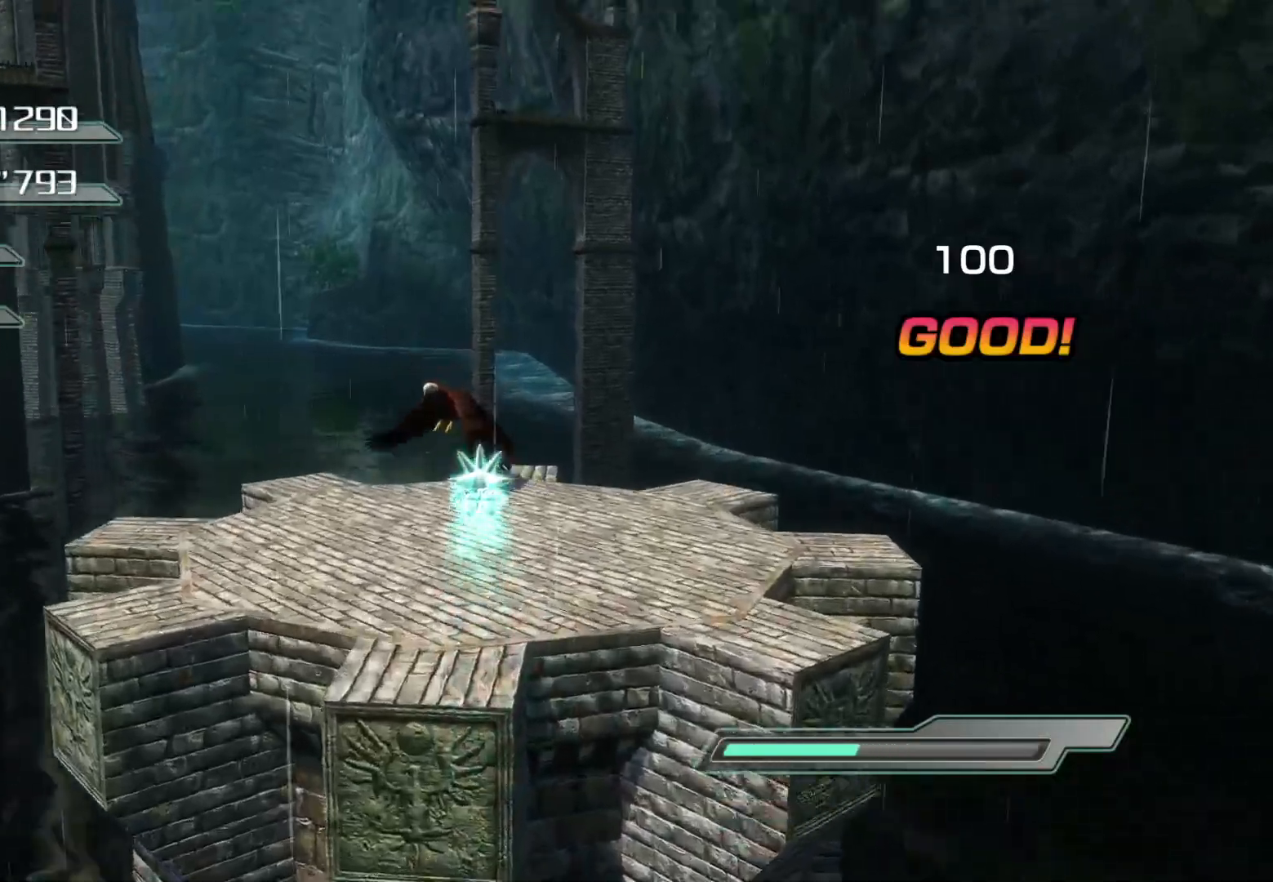
{"dt_ms": 502, "buttons": [], "left_stick": "up", "right_stick": "center", "events": [[201, "CROSS", "up"]]}
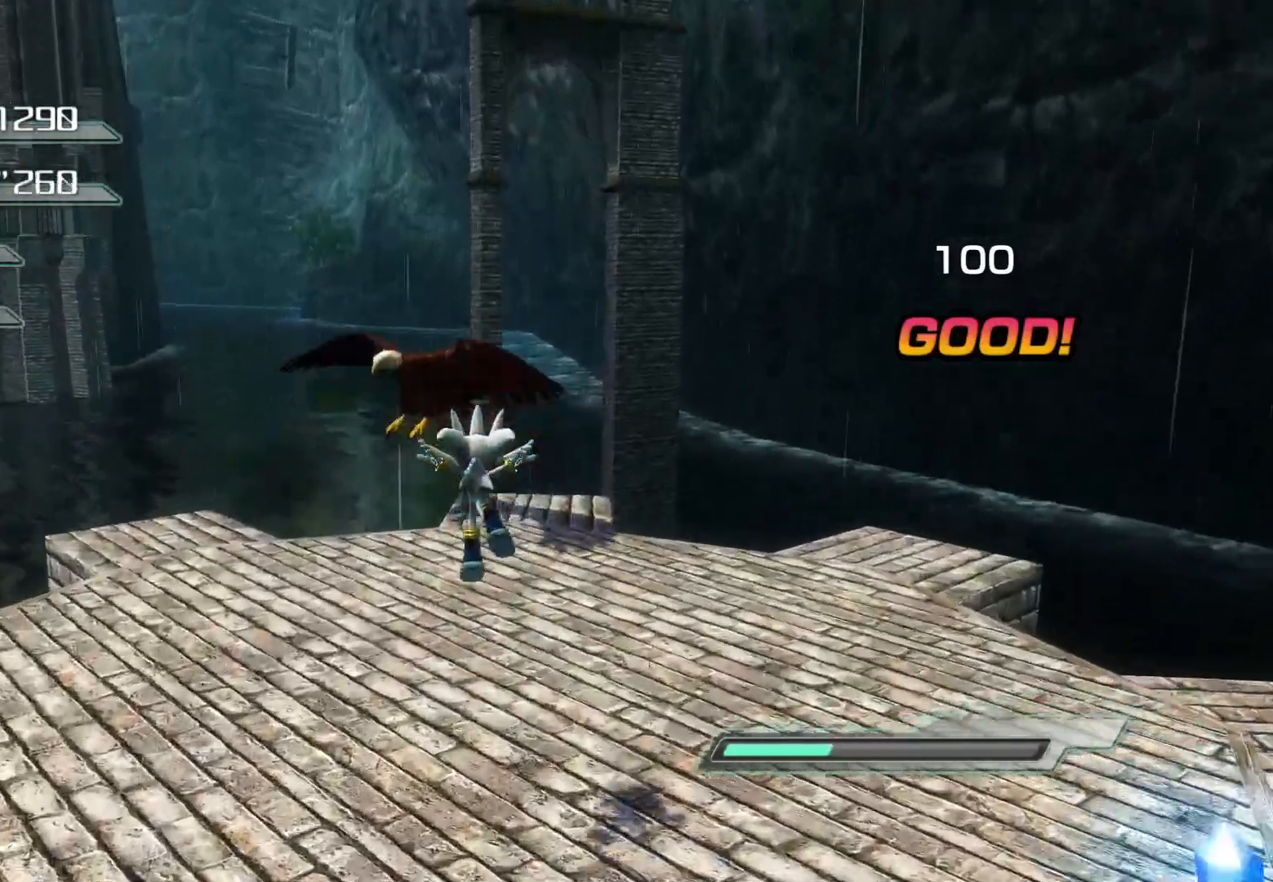
{"dt_ms": 503, "buttons": [], "left_stick": "up", "right_stick": "center", "events": []}
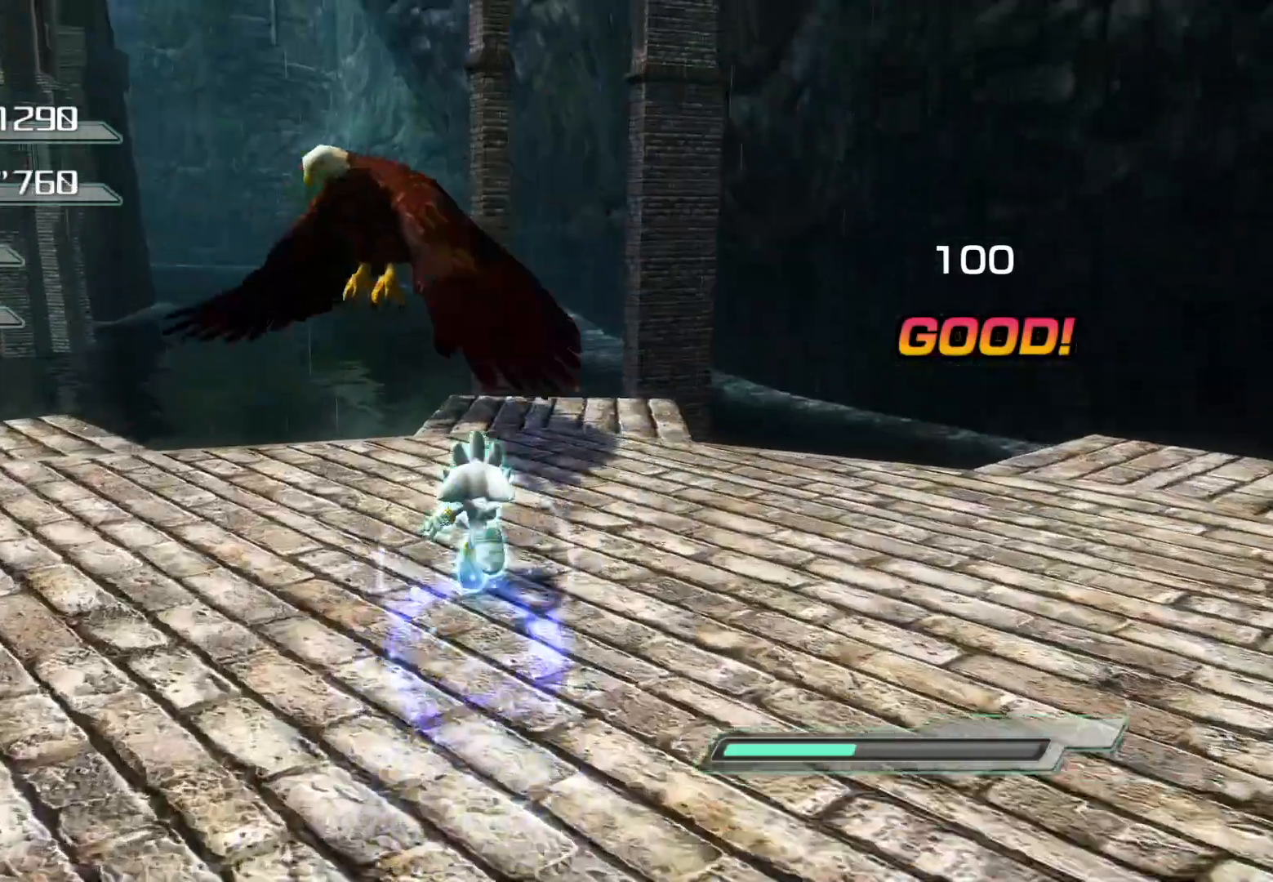
{"dt_ms": 502, "buttons": [], "left_stick": "up", "right_stick": "center", "events": []}
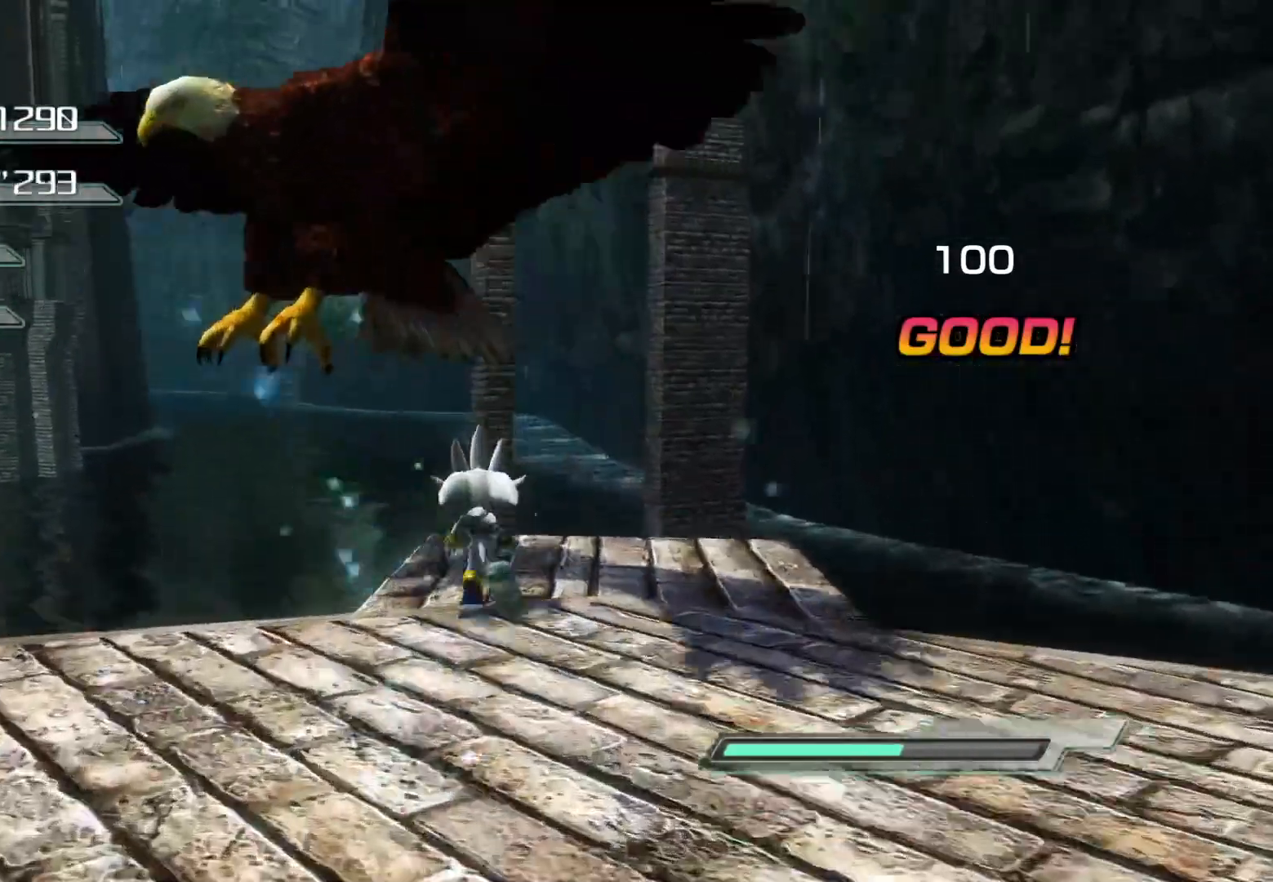
{"dt_ms": 988, "buttons": [], "left_stick": "center", "right_stick": "center"}
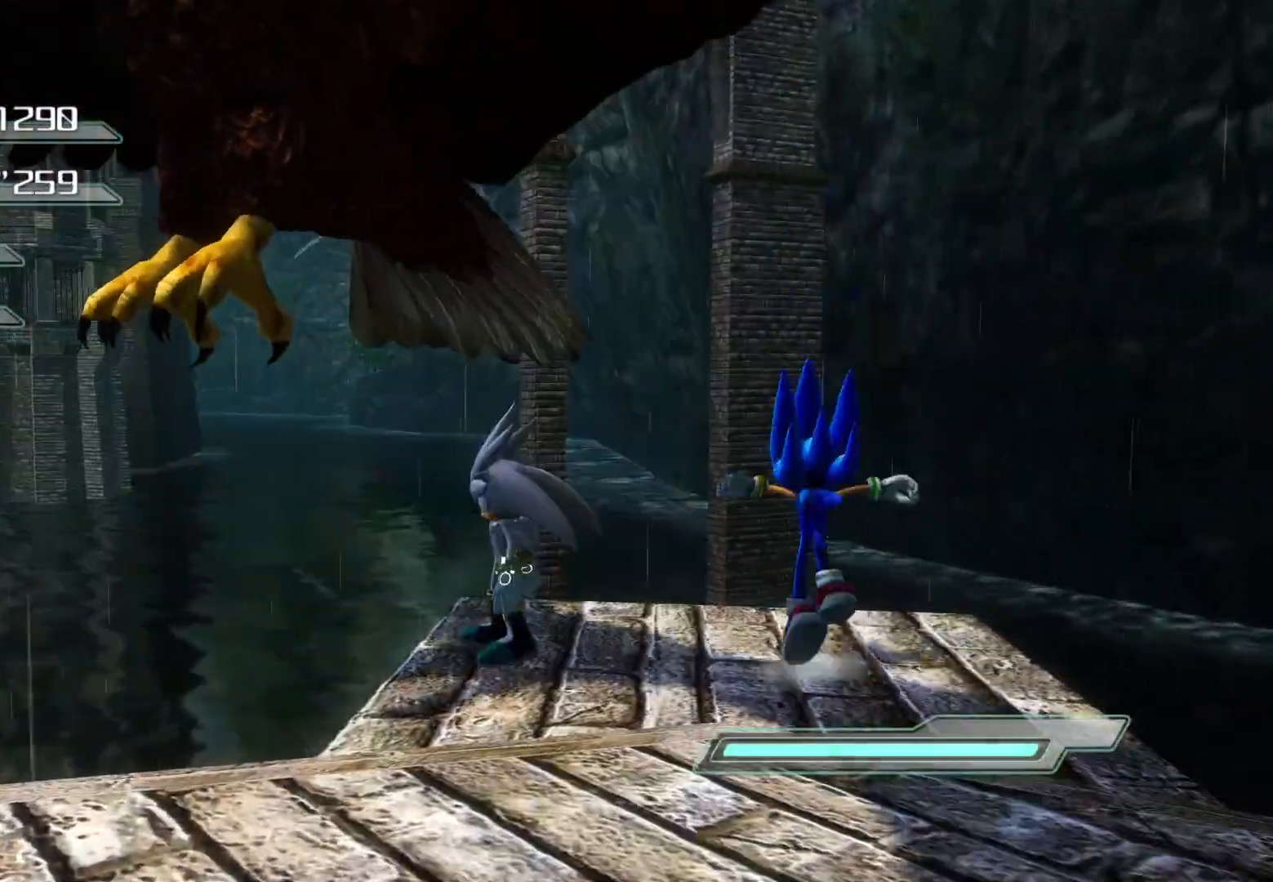
{"dt_ms": 503, "buttons": [], "left_stick": "down-left", "right_stick": "center", "events": [[185, "CROSS", "down"], [185, "left_stick", "left"], [335, "CROSS", "up"], [402, "left_stick", "down-left"]]}
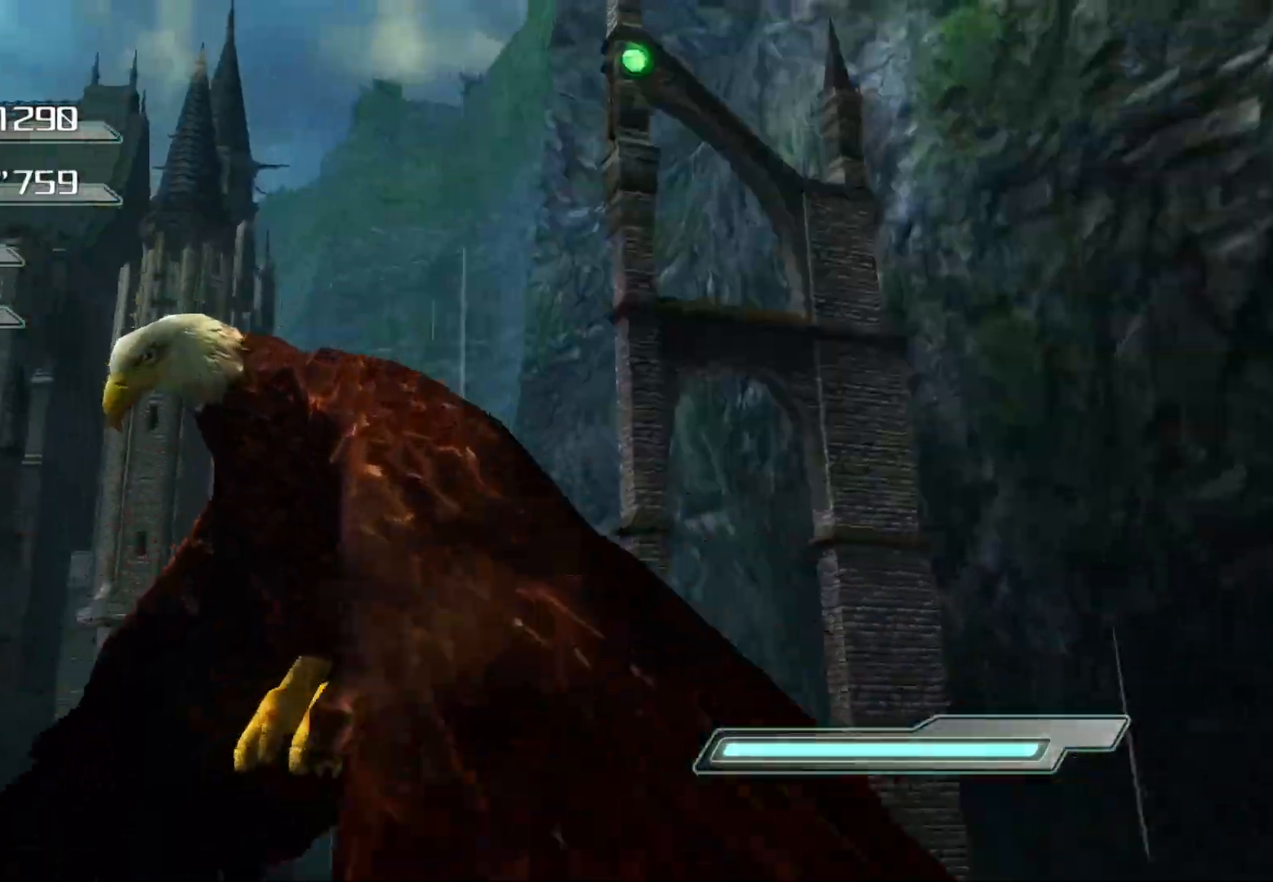
{"dt_ms": 502, "buttons": [], "left_stick": "down", "right_stick": "center", "events": [[50, "left_stick", "down"]]}
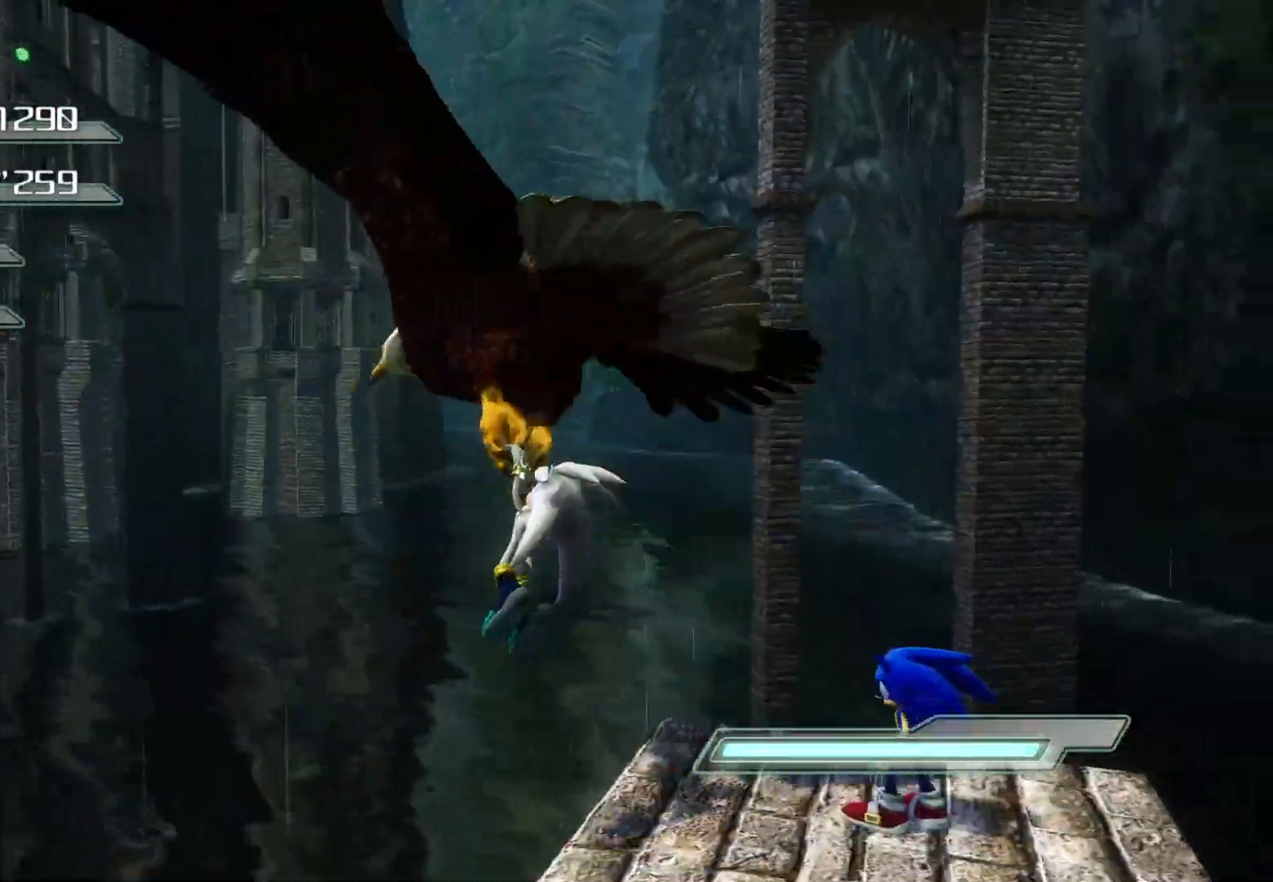
{"dt_ms": 503, "buttons": [], "left_stick": "center", "right_stick": "center"}
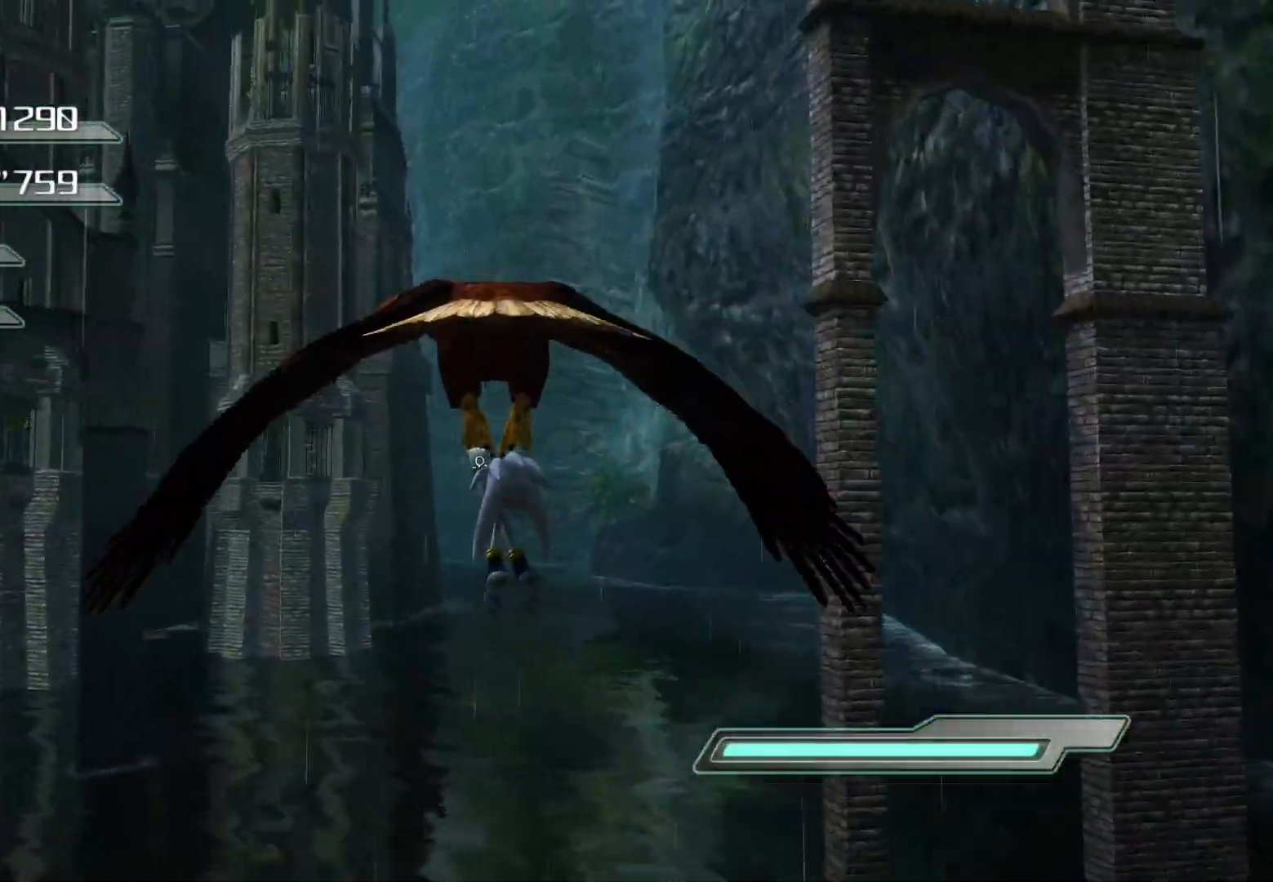
{"dt_ms": 502, "buttons": [], "left_stick": "center", "right_stick": "center", "events": []}
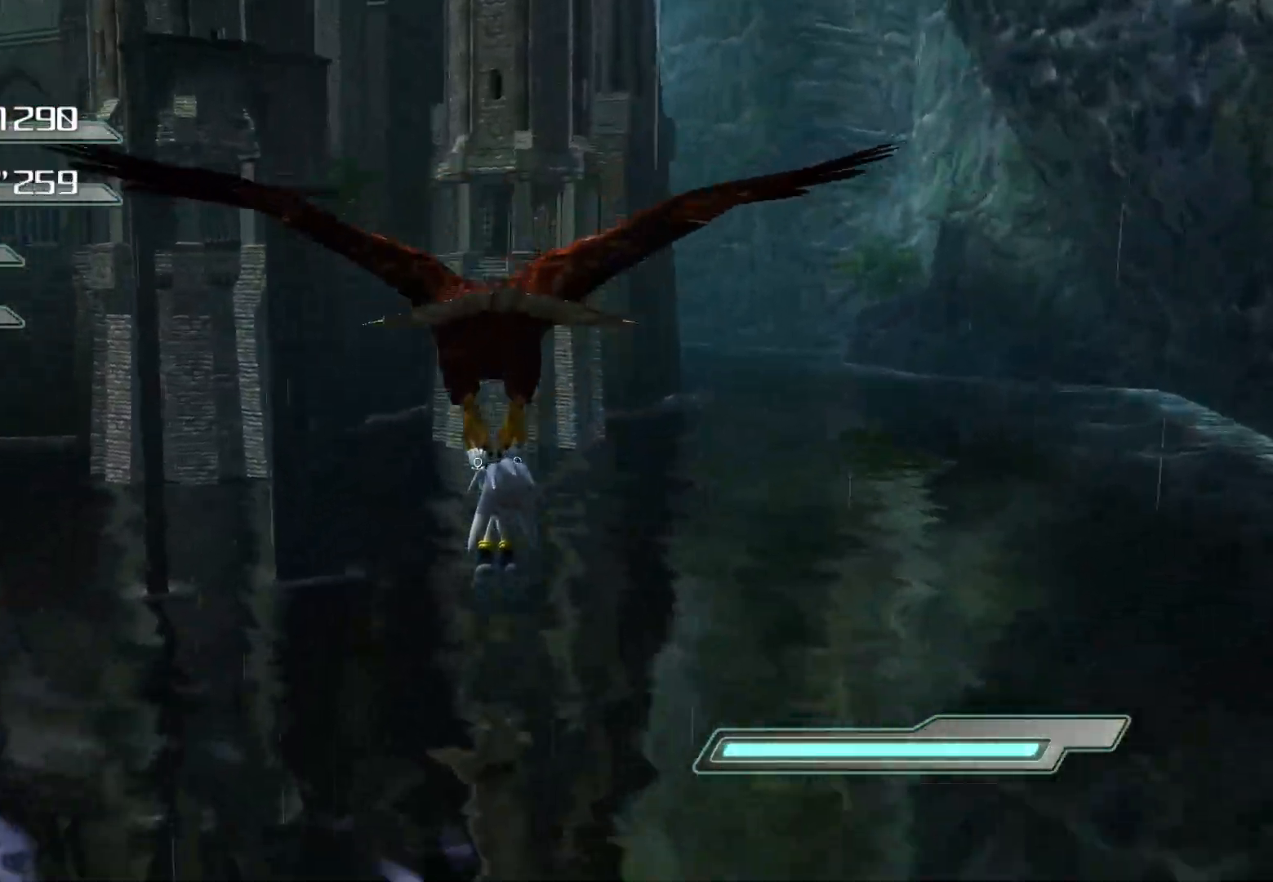
{"dt_ms": 503, "buttons": [], "left_stick": "center", "right_stick": "center", "events": []}
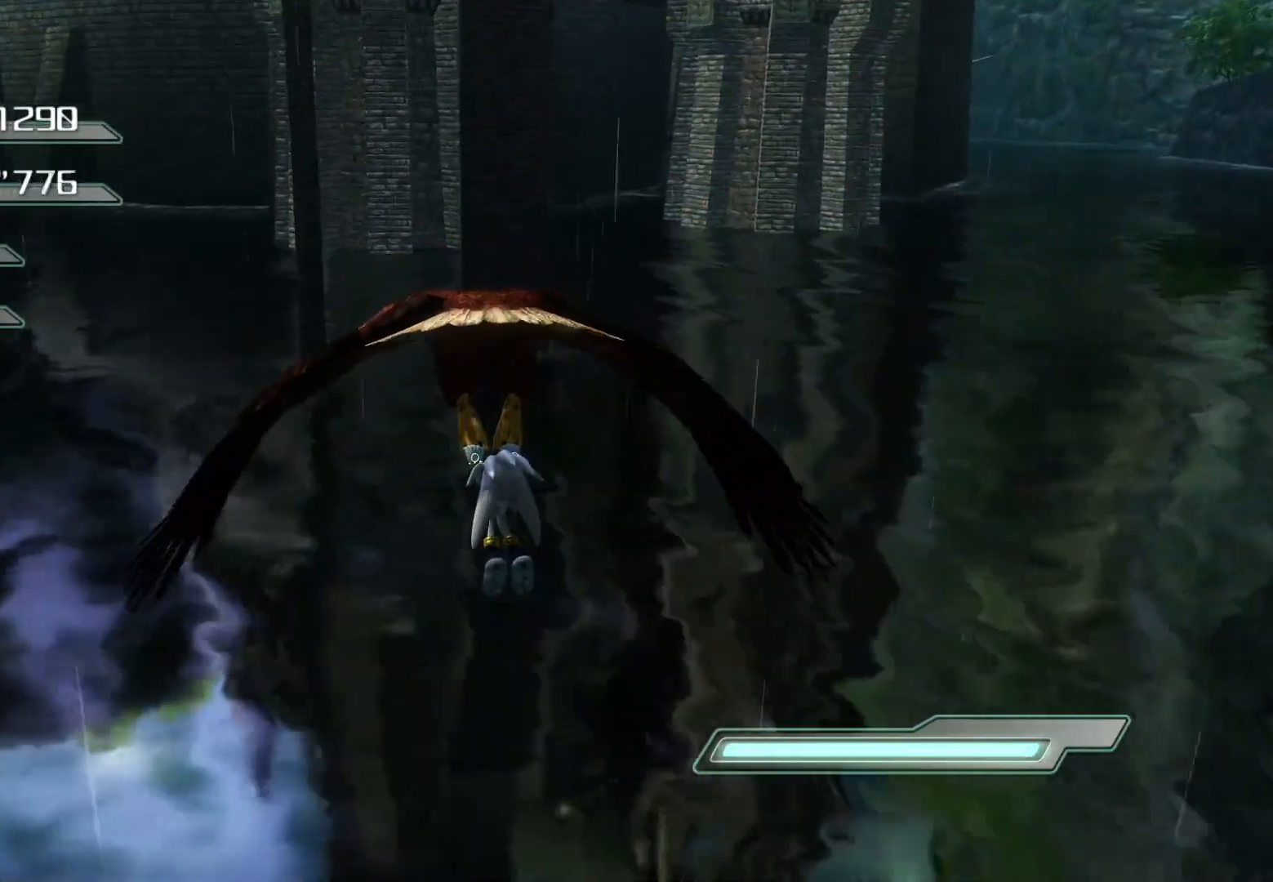
{"dt_ms": 502, "buttons": [], "left_stick": "center", "right_stick": "center", "events": []}
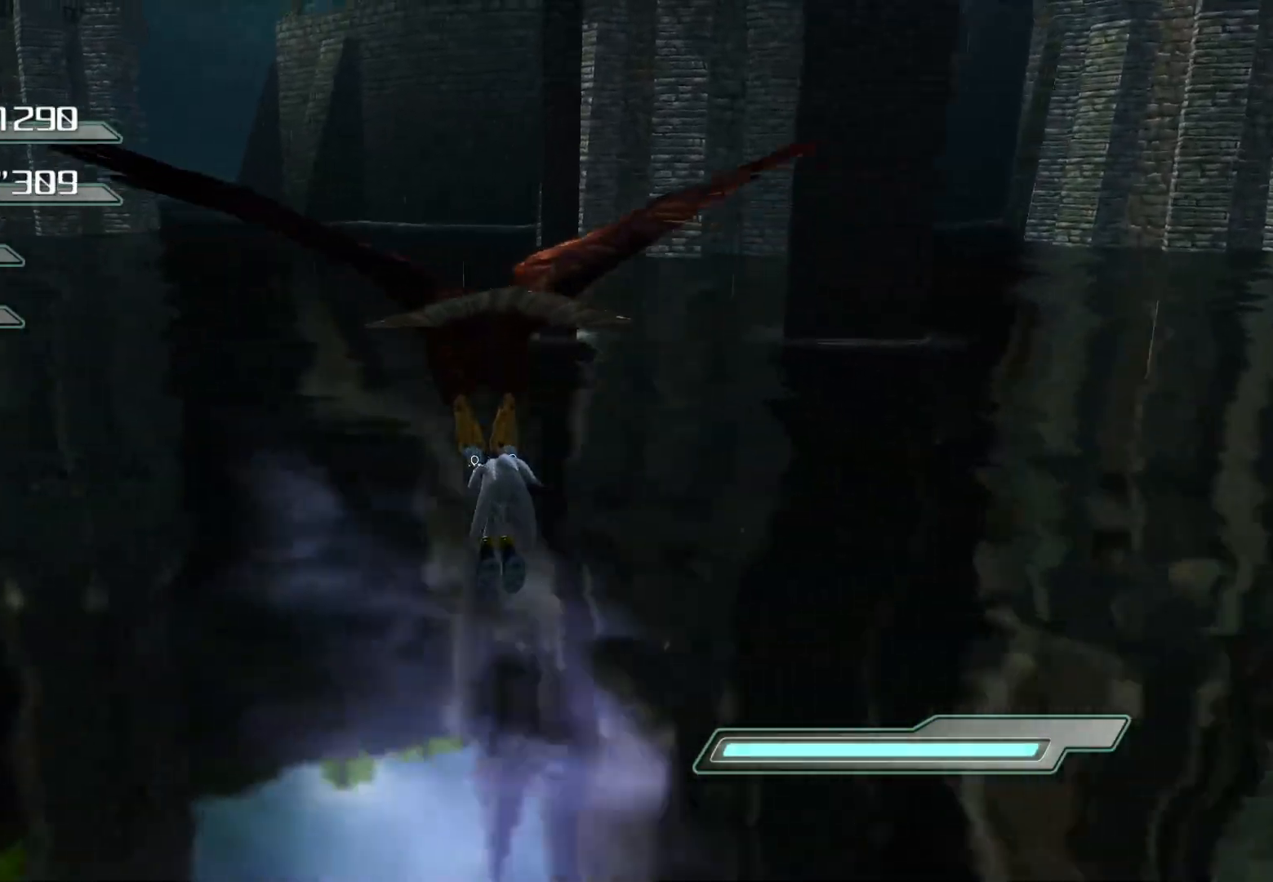
{"dt_ms": 486, "buttons": [], "left_stick": "center", "right_stick": "center", "events": []}
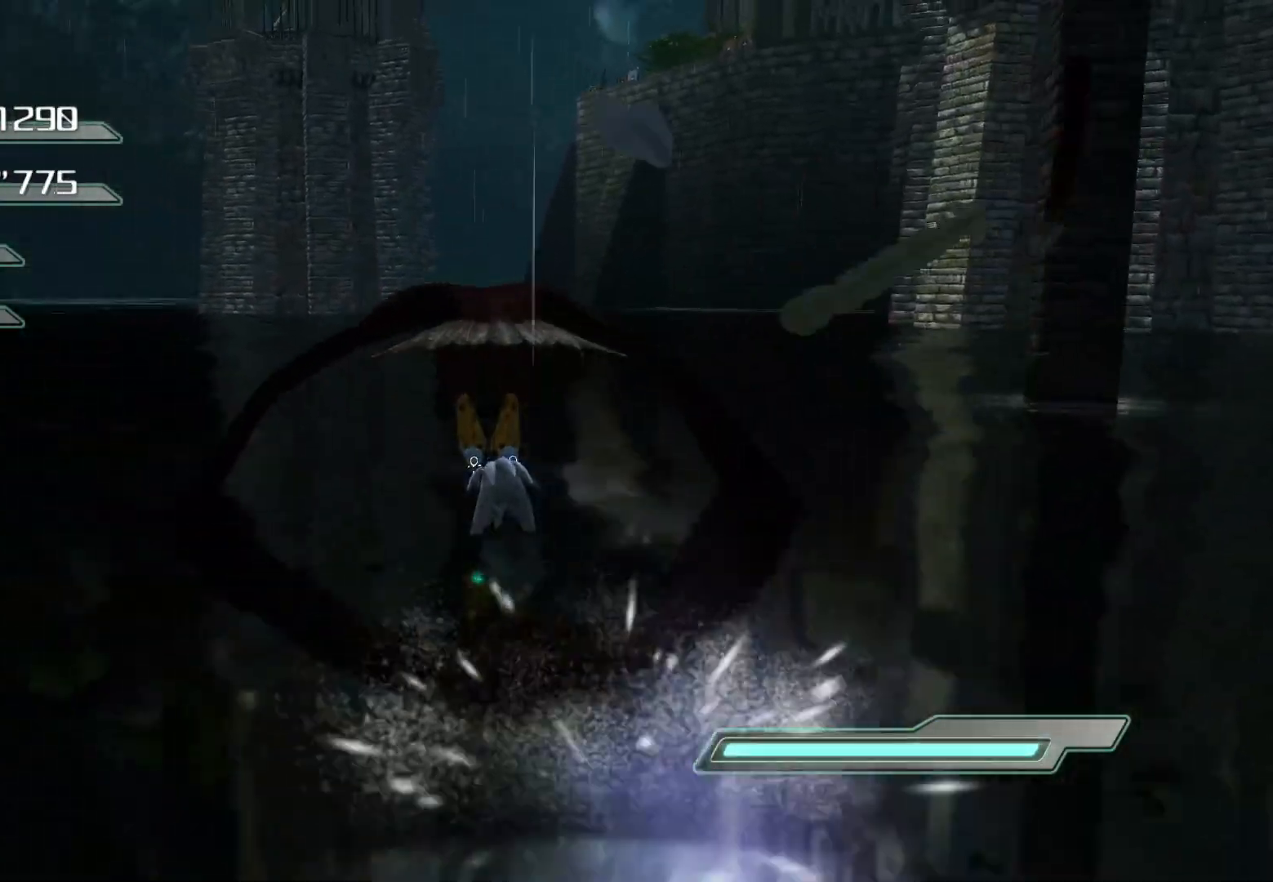
{"dt_ms": 502, "buttons": [], "left_stick": "center", "right_stick": "center", "events": []}
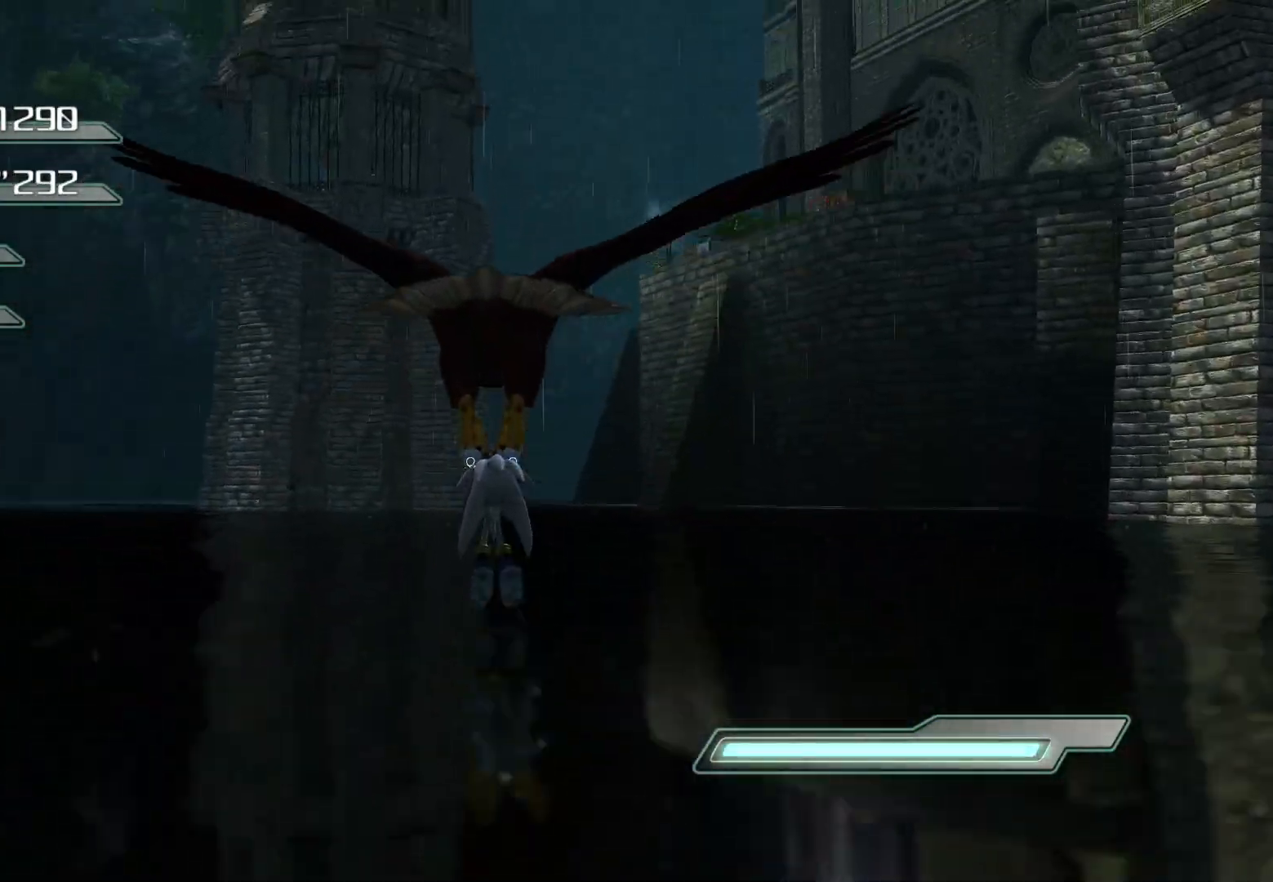
{"dt_ms": 503, "buttons": [], "left_stick": "center", "right_stick": "center", "events": []}
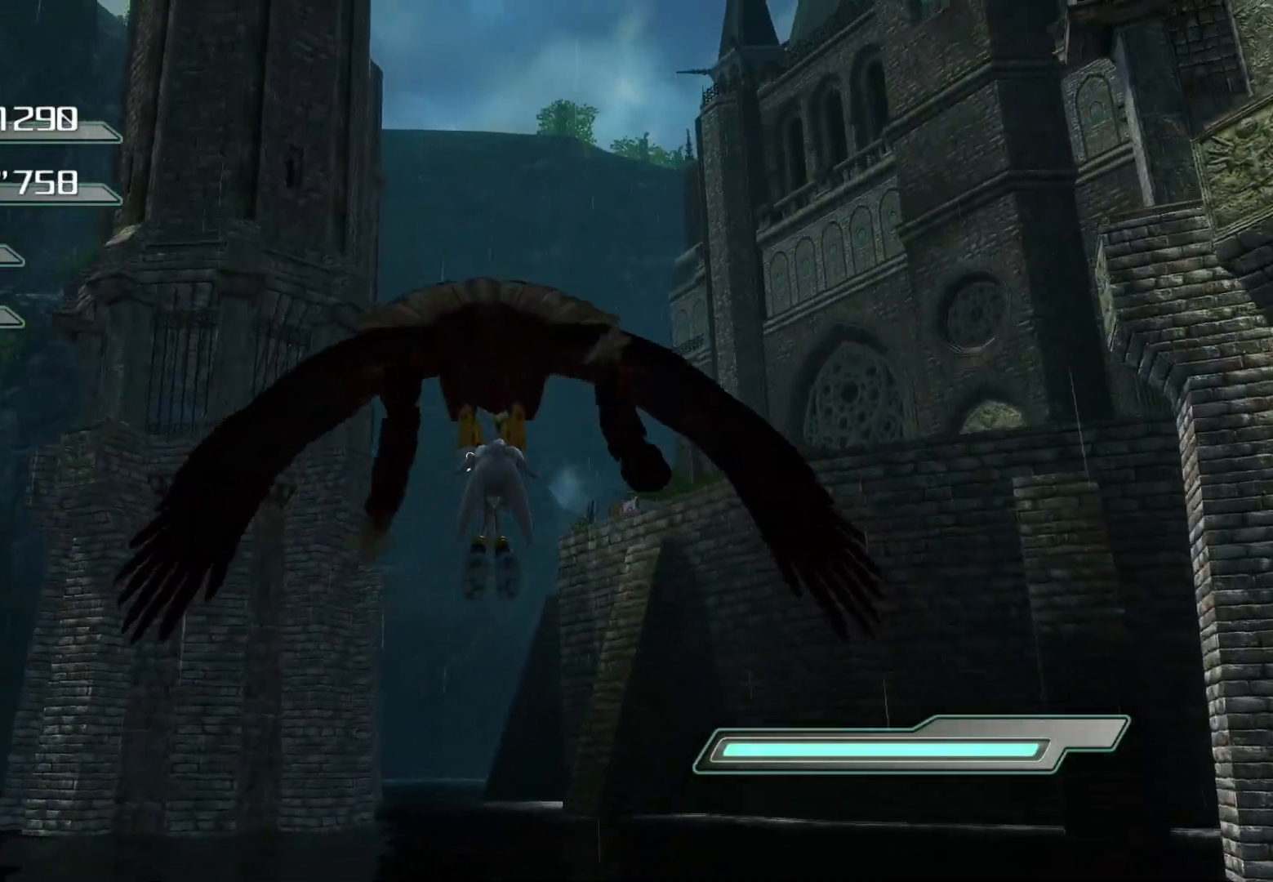
{"dt_ms": 502, "buttons": [], "left_stick": "center", "right_stick": "center", "events": []}
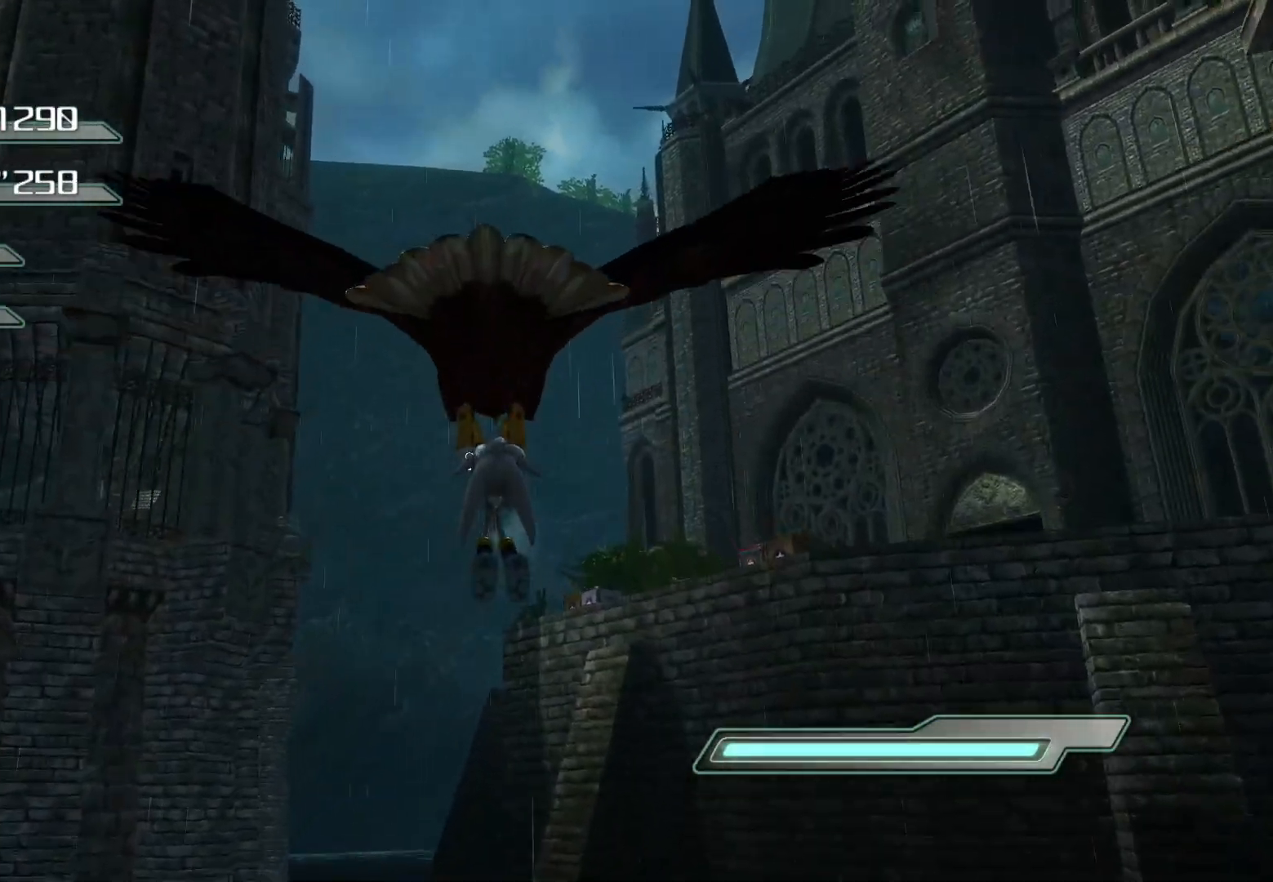
{"dt_ms": 502, "buttons": [], "left_stick": "center", "right_stick": "center", "events": []}
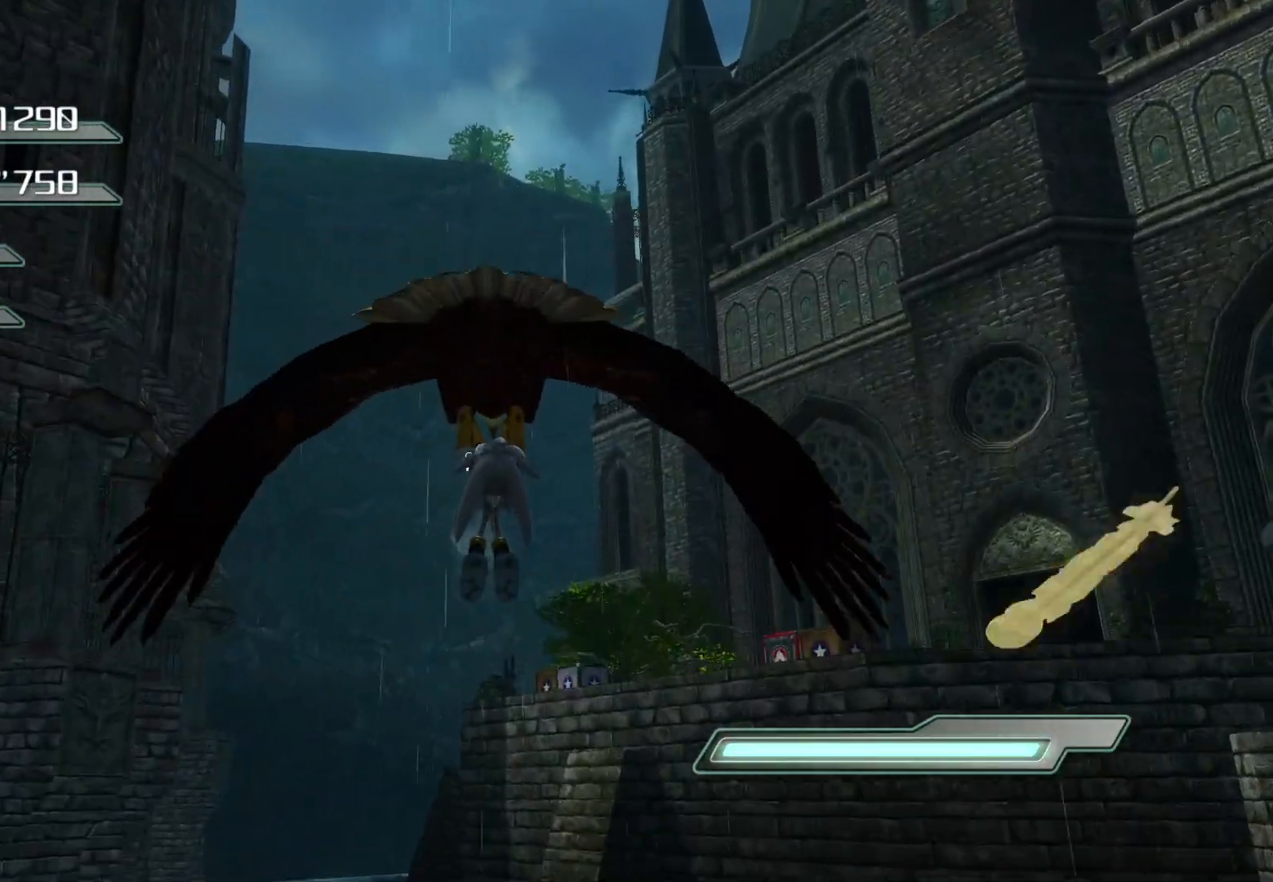
{"dt_ms": 503, "buttons": [], "left_stick": "up", "right_stick": "center", "events": [[402, "left_stick", "up"]]}
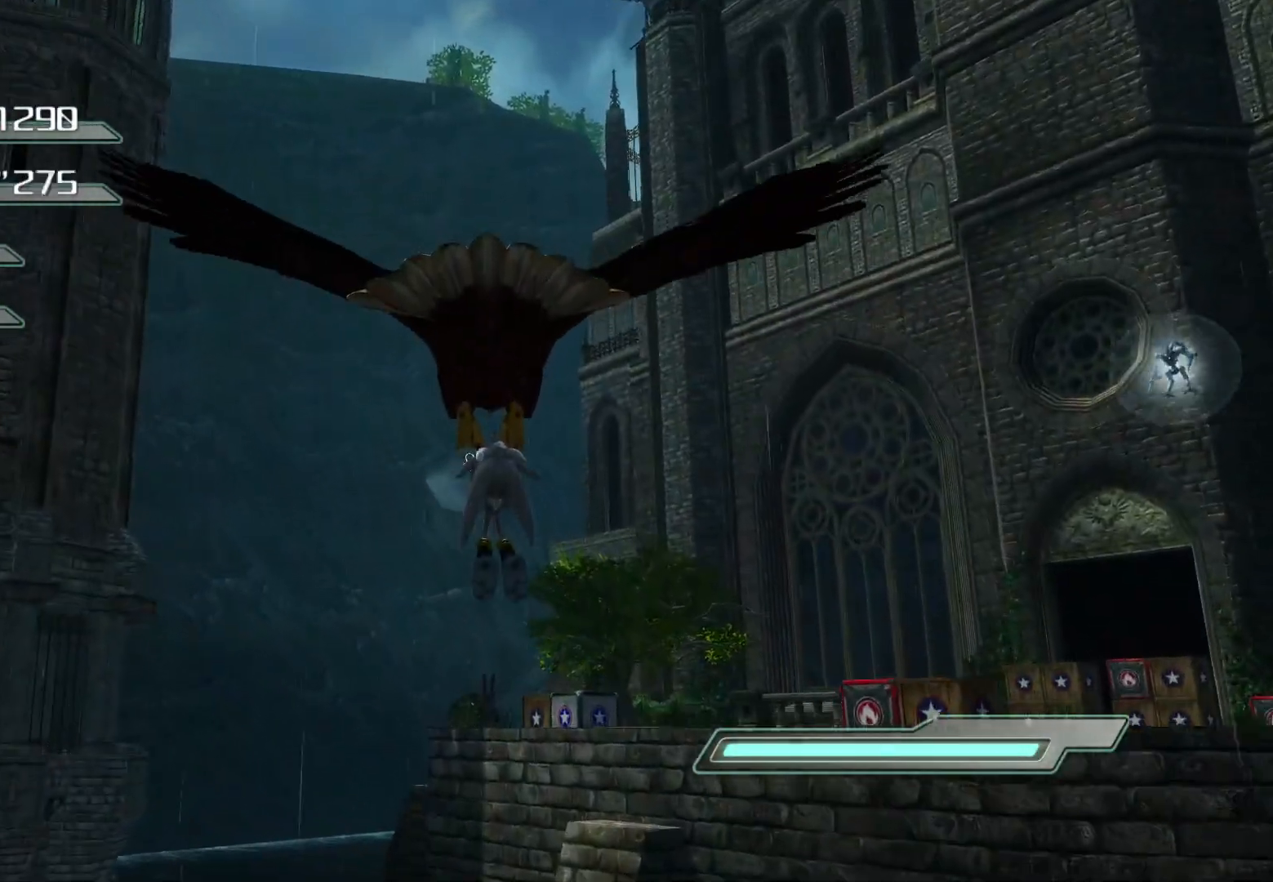
{"dt_ms": 502, "buttons": [], "left_stick": "up", "right_stick": "center", "events": []}
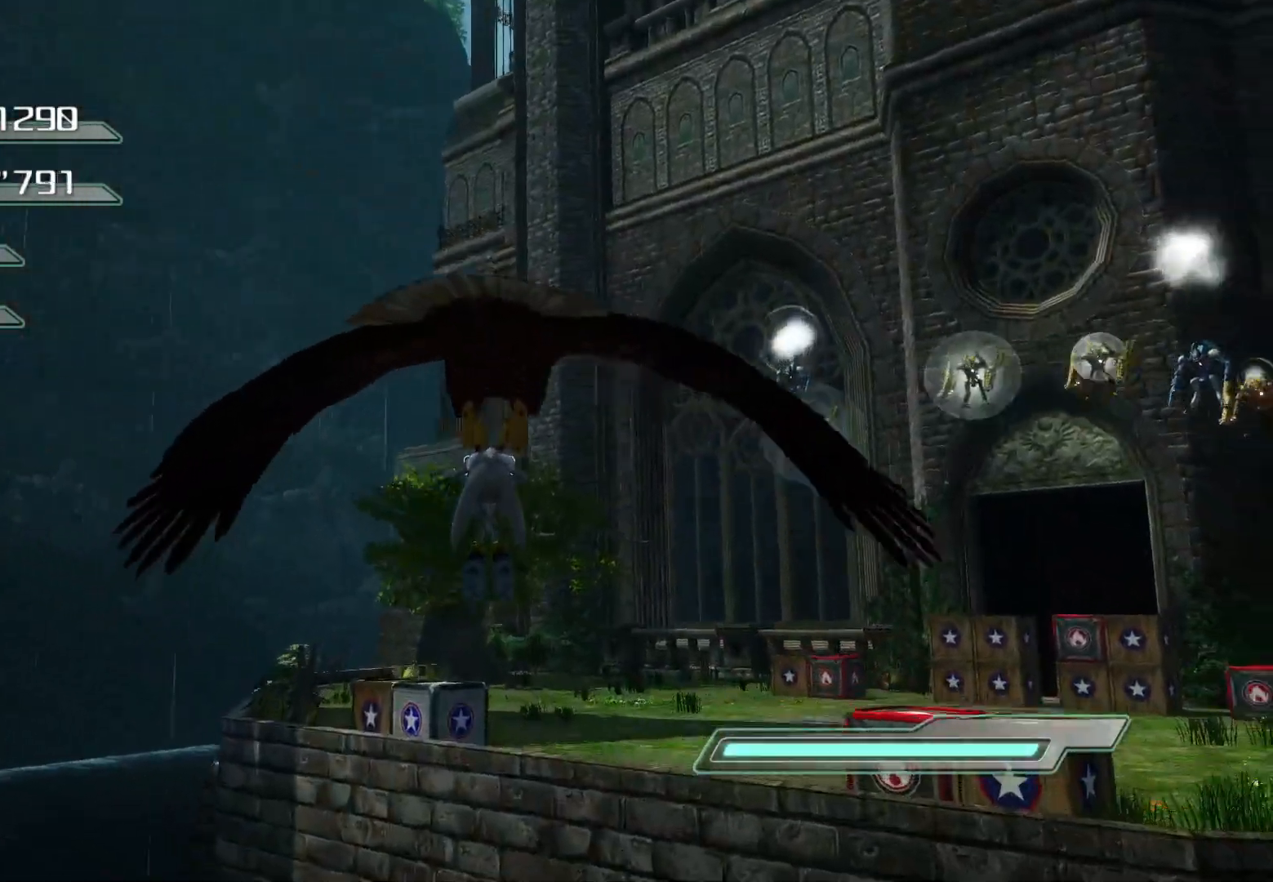
{"dt_ms": 486, "buttons": [], "left_stick": "up", "right_stick": "center", "events": []}
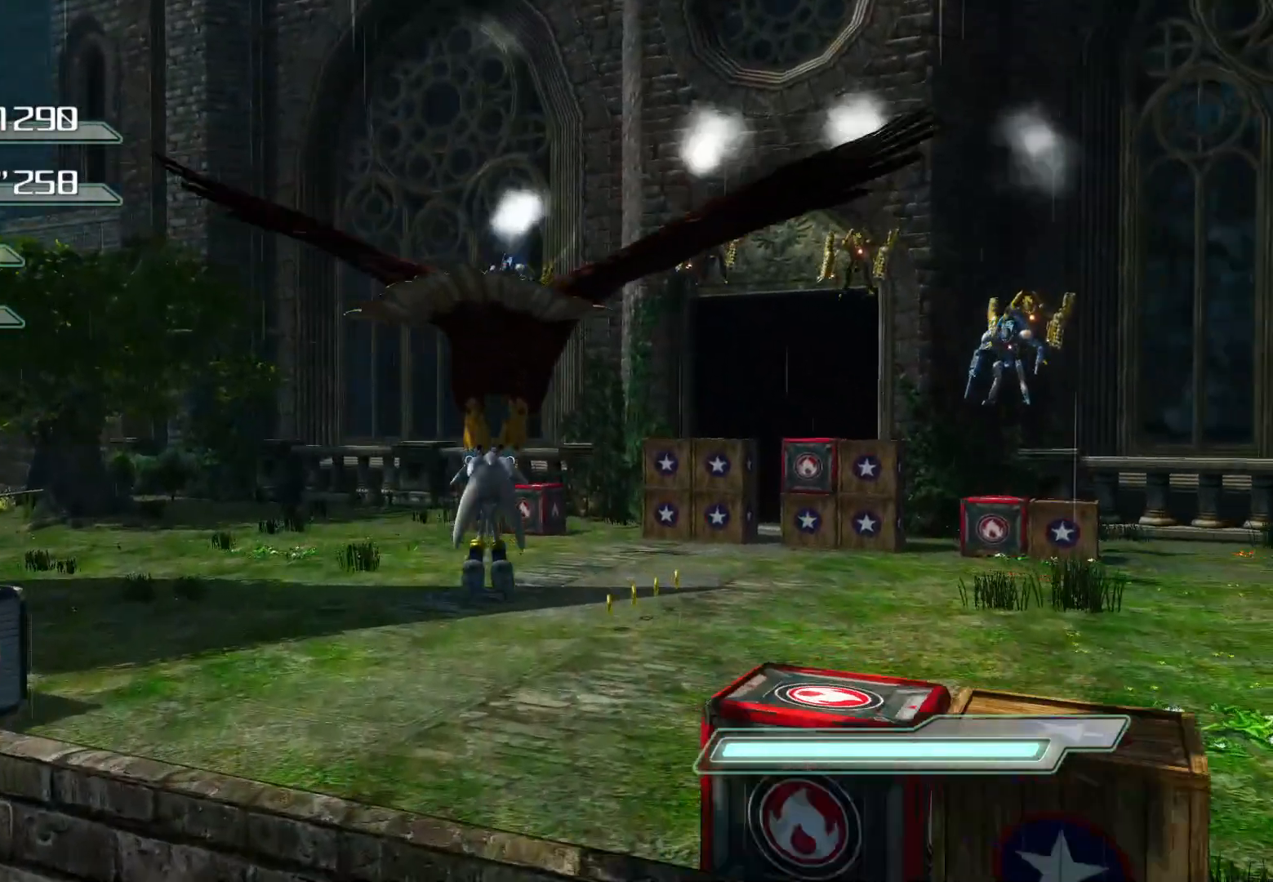
{"dt_ms": 502, "buttons": [], "left_stick": "down-right", "right_stick": "center", "events": [[419, "left_stick", "down-right"]]}
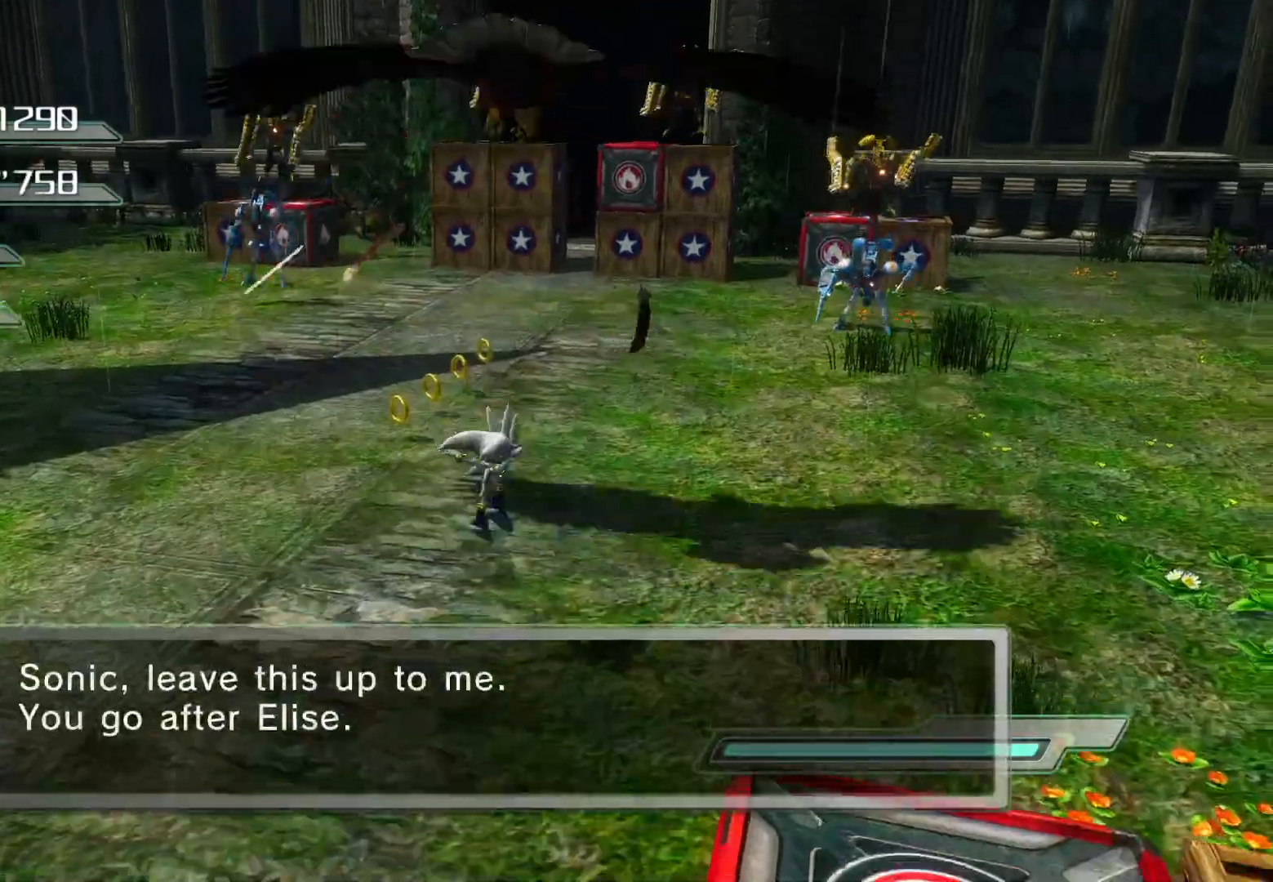
{"dt_ms": 503, "buttons": ["CROSS", "R2"], "left_stick": "up", "right_stick": "center", "events": [[101, "R2", "down"], [335, "left_stick", "down-left"], [419, "CROSS", "down"], [436, "left_stick", "up"]]}